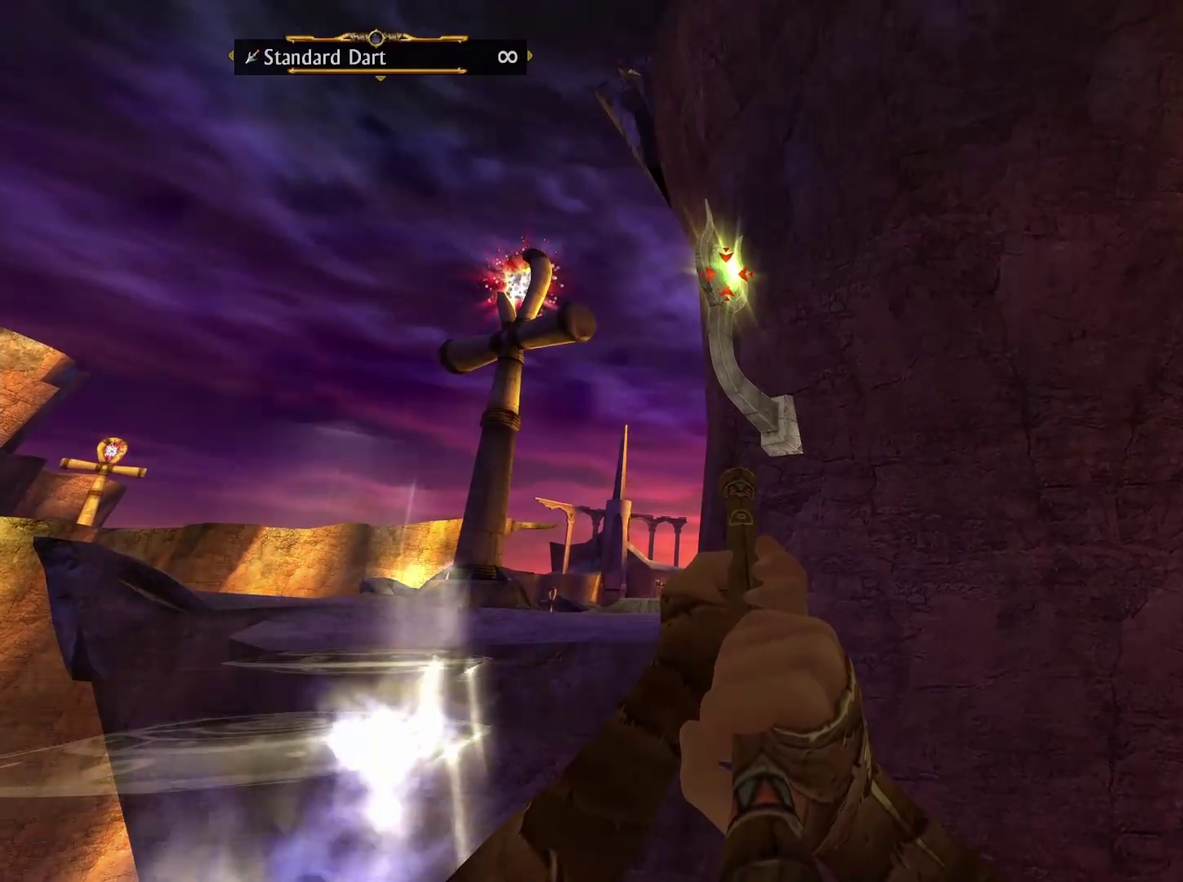
Gameplay with a controller (Xbox layout); each line is a JSON object with the inputs held at the frame after it. "events" lists button and stick changes between this image and that frame as [ms after this image, input, new state], when the widget could be followed in between.
{"buttons": [], "left_stick": "center", "right_stick": "center", "events": [[300, "left_stick", "down-right"], [400, "left_stick", "center"]]}
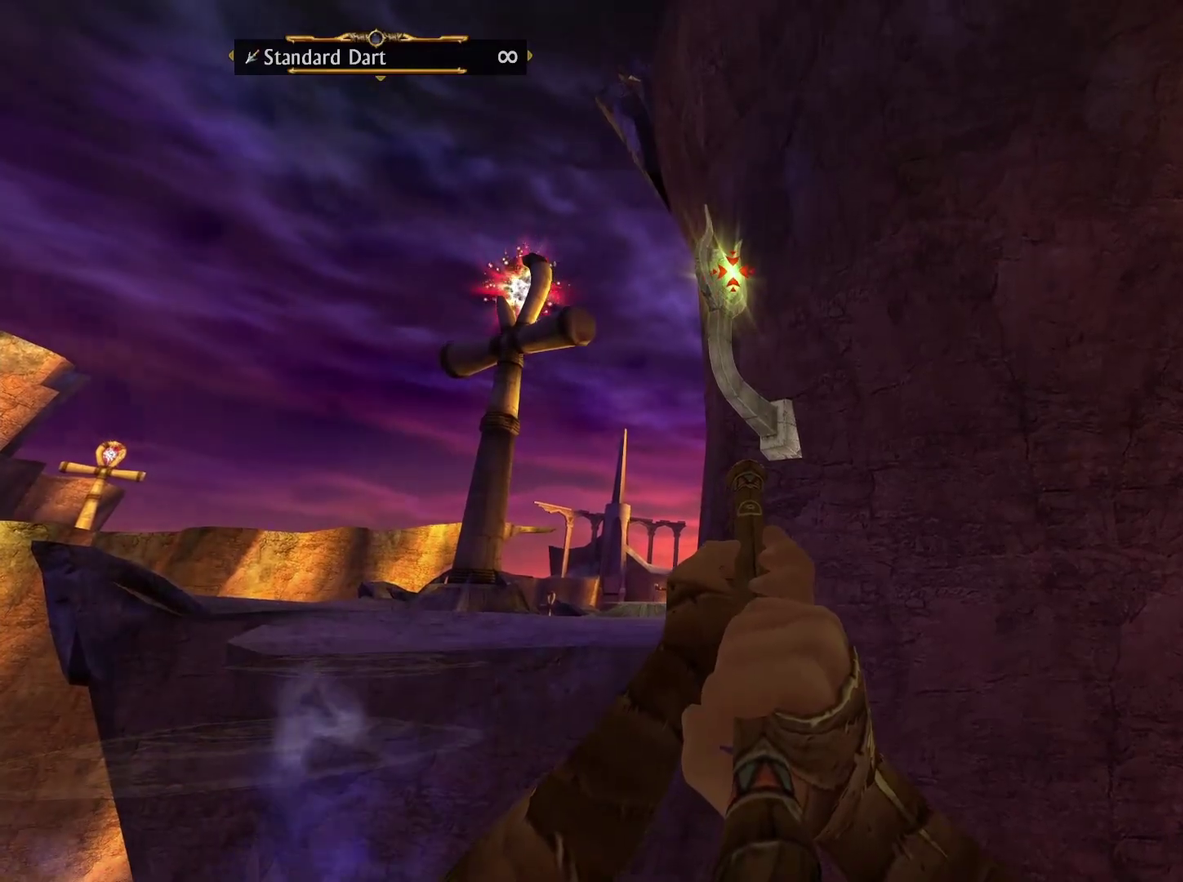
{"buttons": [], "left_stick": "center", "right_stick": "center", "events": [[200, "left_stick", "left"], [283, "left_stick", "center"], [383, "B", "down"], [483, "B", "up"]]}
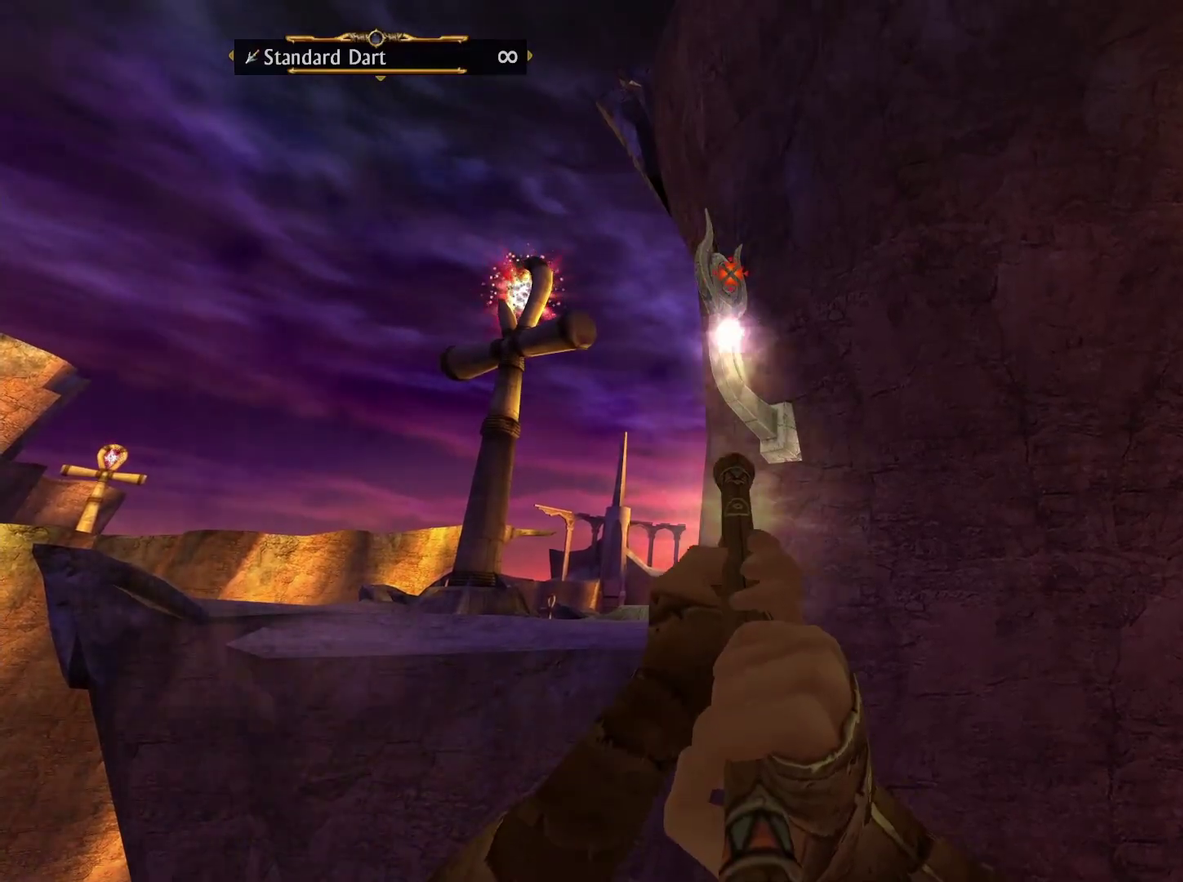
{"buttons": [], "left_stick": "left", "right_stick": "down-left", "events": [[50, "A", "down"], [133, "A", "up"], [167, "left_stick", "left"], [267, "right_stick", "down-left"]]}
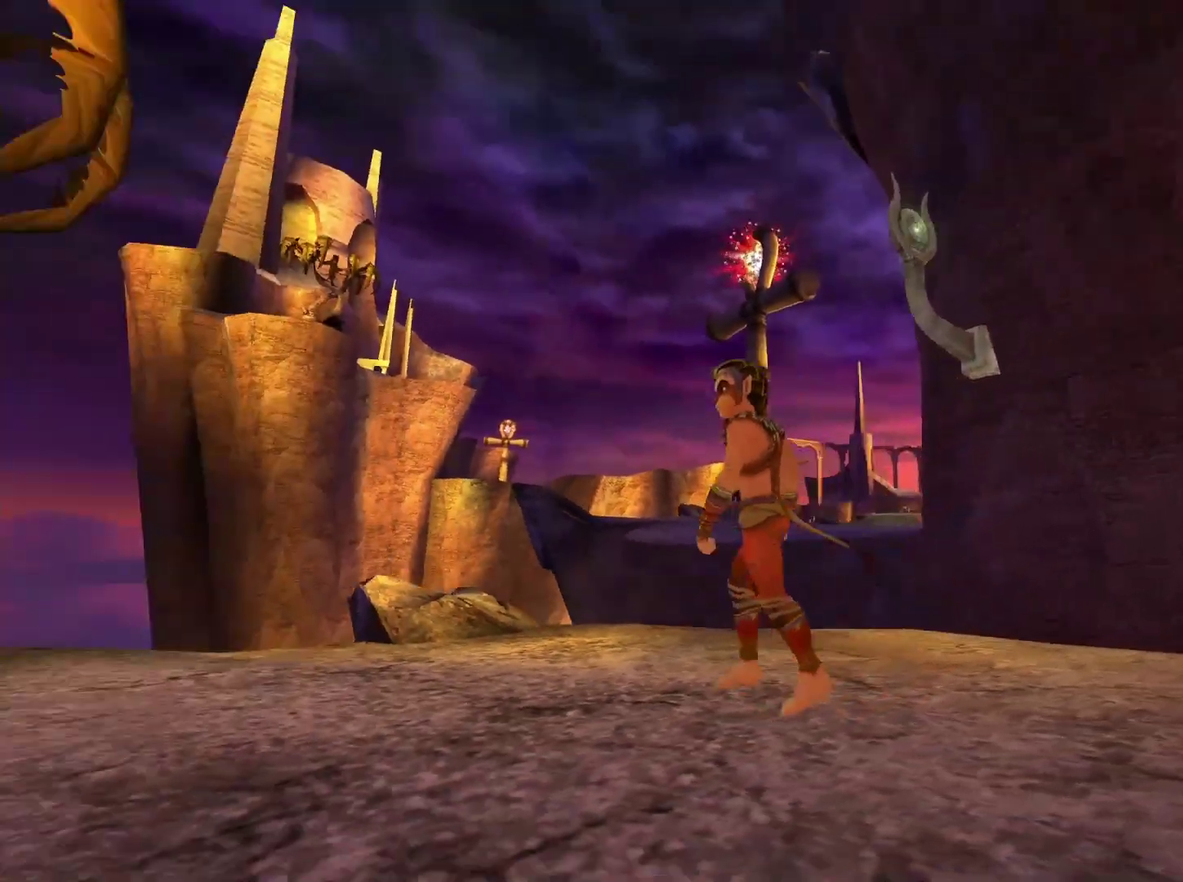
{"buttons": [], "left_stick": "up", "right_stick": "center", "events": [[50, "left_stick", "down-left"], [117, "left_stick", "left"], [183, "right_stick", "center"], [200, "left_stick", "up-left"], [300, "left_stick", "up"]]}
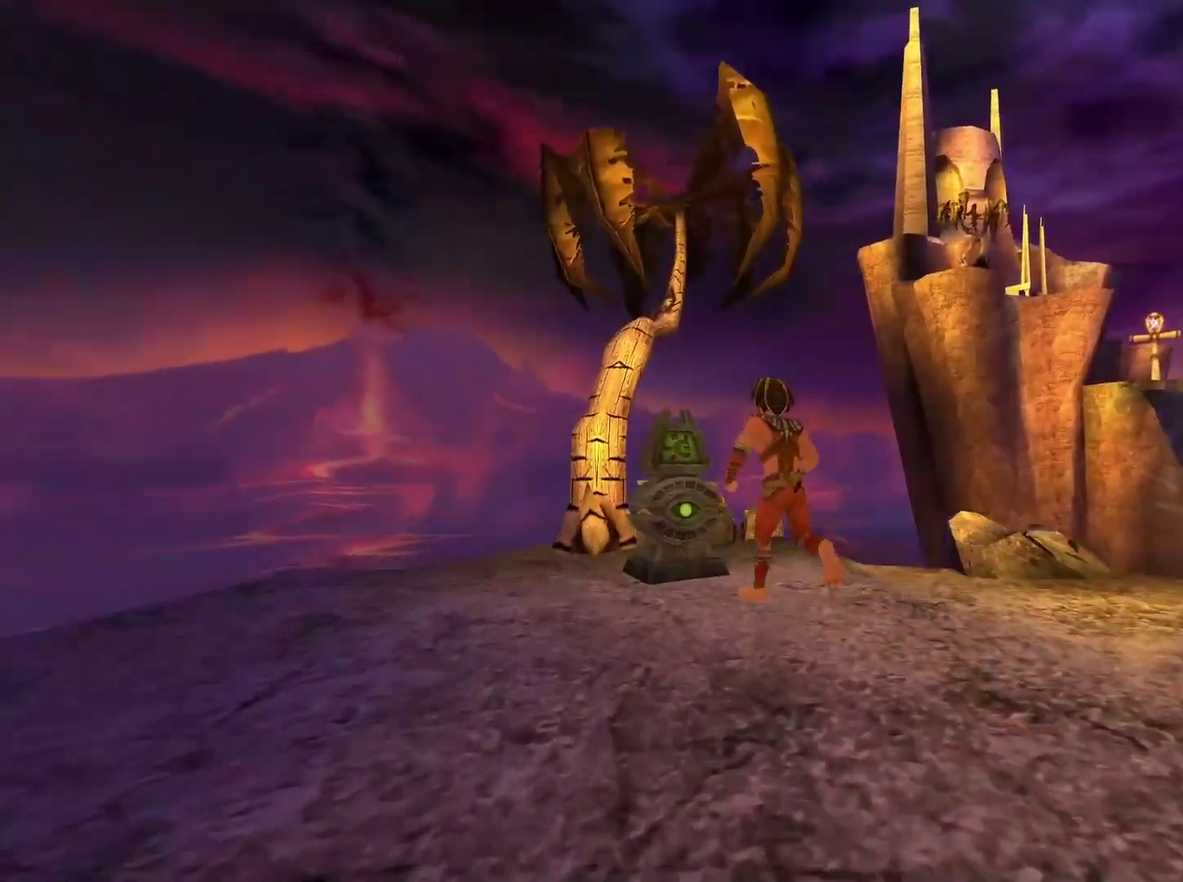
{"buttons": [], "left_stick": "center", "right_stick": "down-right", "events": [[67, "left_stick", "up-left"], [150, "left_stick", "center"], [167, "X", "down"], [267, "X", "up"], [467, "right_stick", "down-right"]]}
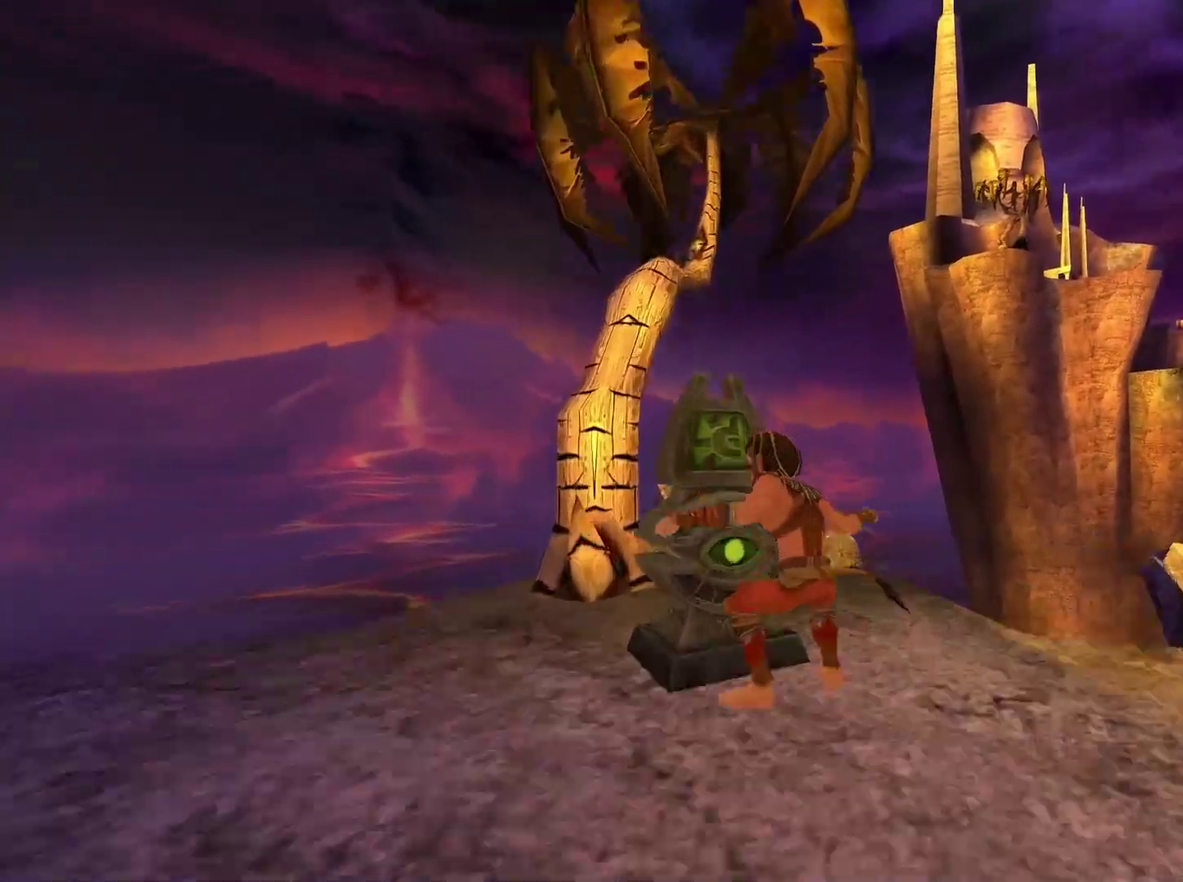
{"buttons": [], "left_stick": "down-right", "right_stick": "center", "events": [[183, "left_stick", "down"], [333, "right_stick", "center"], [367, "left_stick", "down-right"]]}
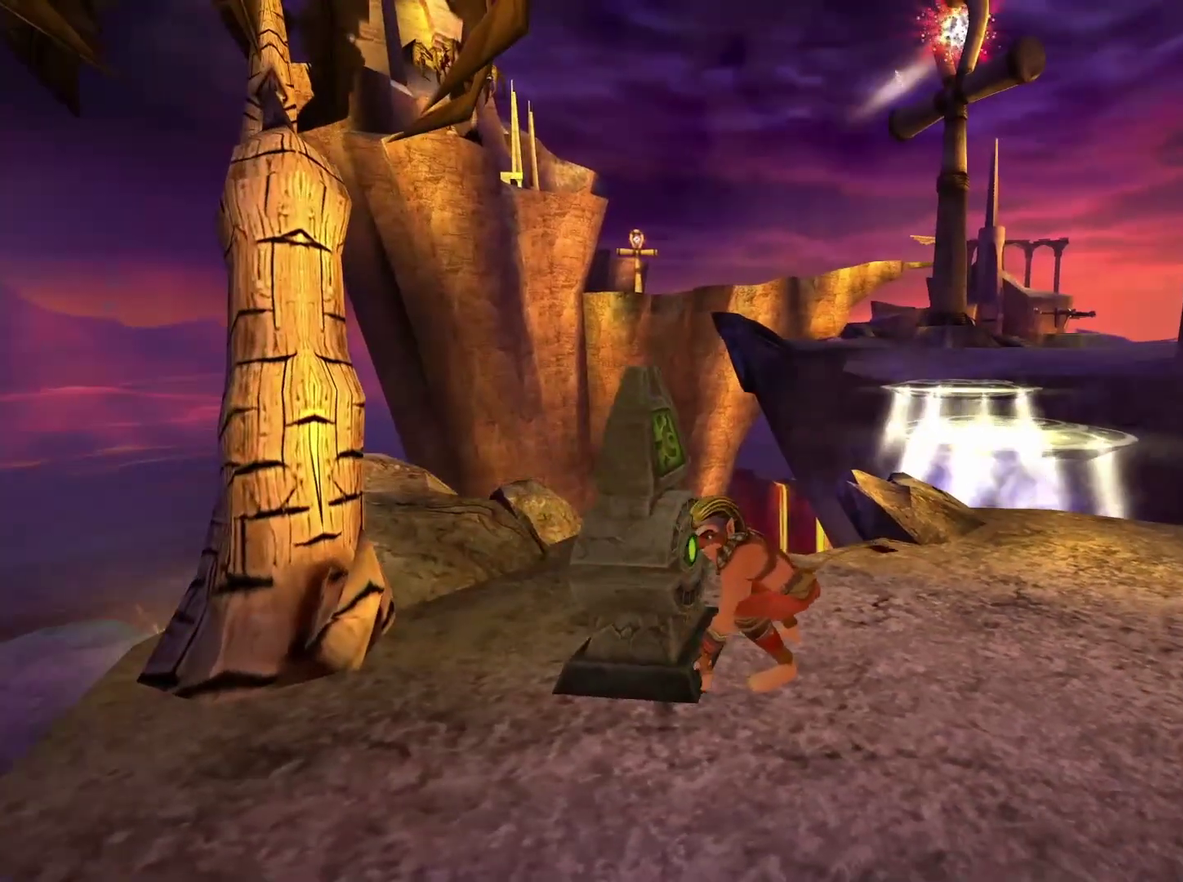
{"buttons": [], "left_stick": "up-right", "right_stick": "center", "events": [[300, "left_stick", "right"], [467, "left_stick", "up-right"]]}
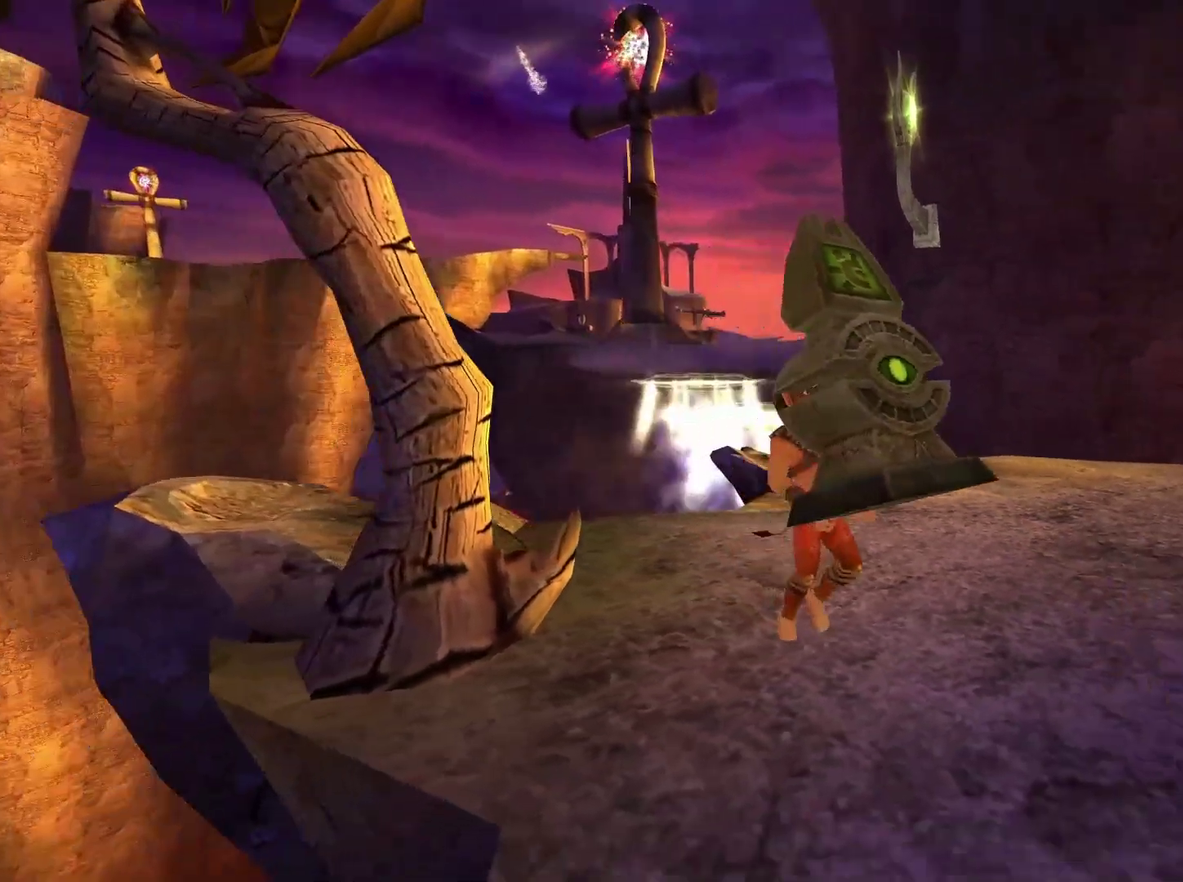
{"buttons": [], "left_stick": "up", "right_stick": "center", "events": [[33, "left_stick", "up"], [233, "left_stick", "up-left"], [300, "right_stick", "down-left"], [350, "left_stick", "up"], [433, "right_stick", "center"]]}
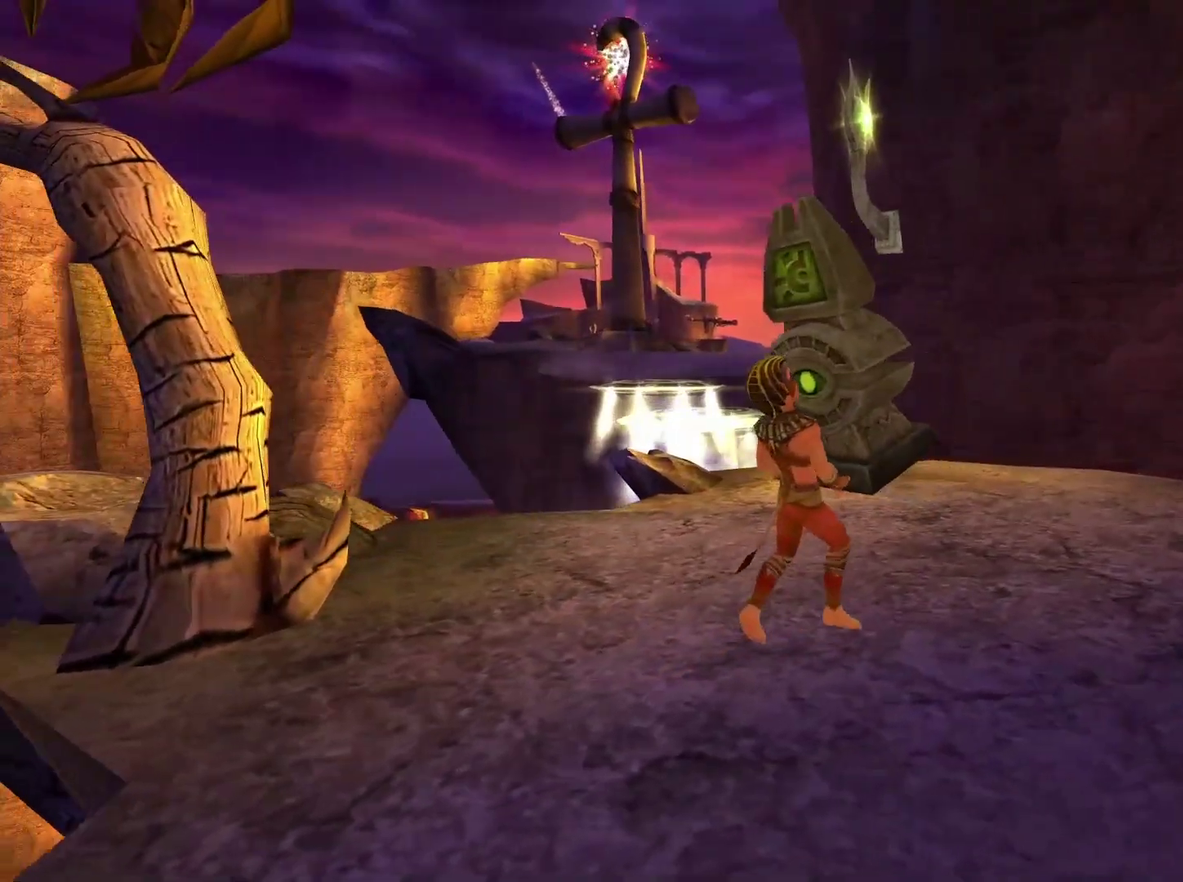
{"buttons": [], "left_stick": "up-left", "right_stick": "center", "events": [[217, "left_stick", "up-left"]]}
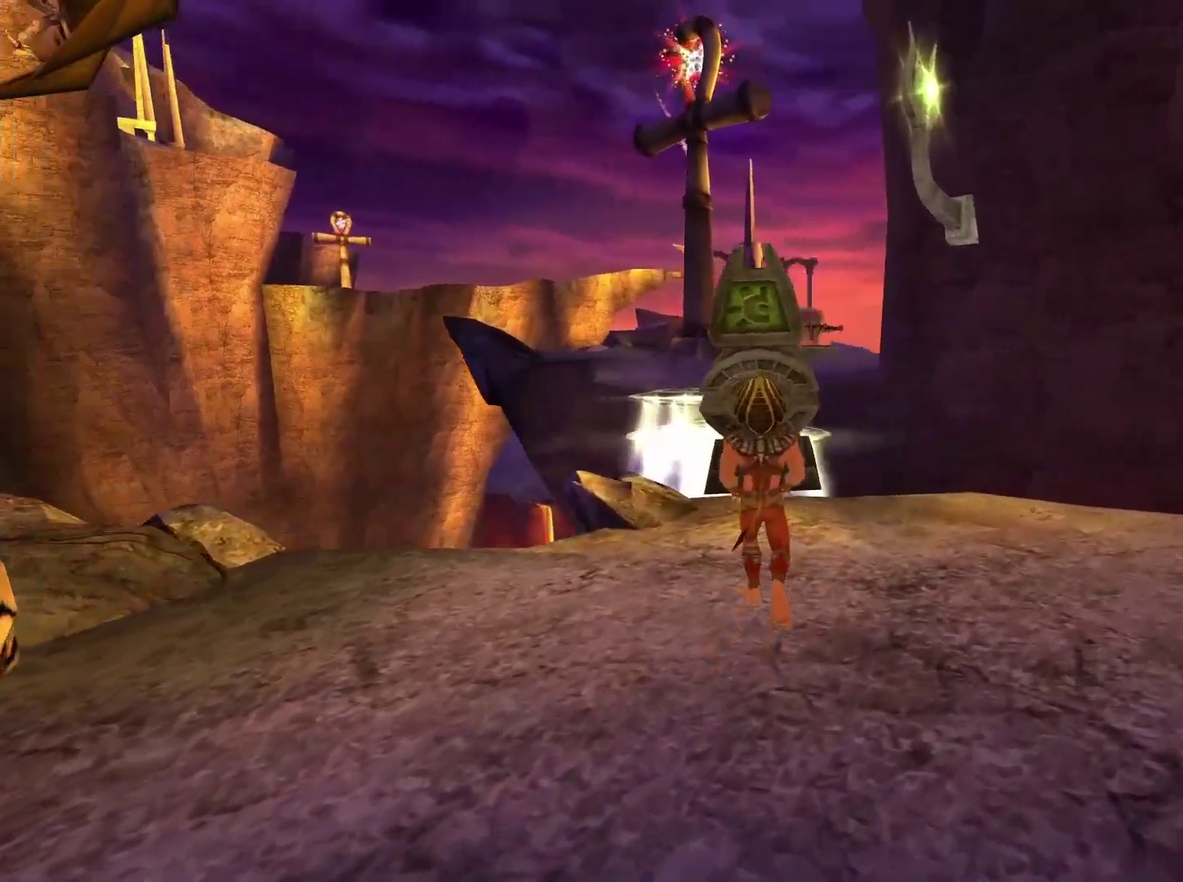
{"buttons": [], "left_stick": "up", "right_stick": "center", "events": [[67, "left_stick", "up"]]}
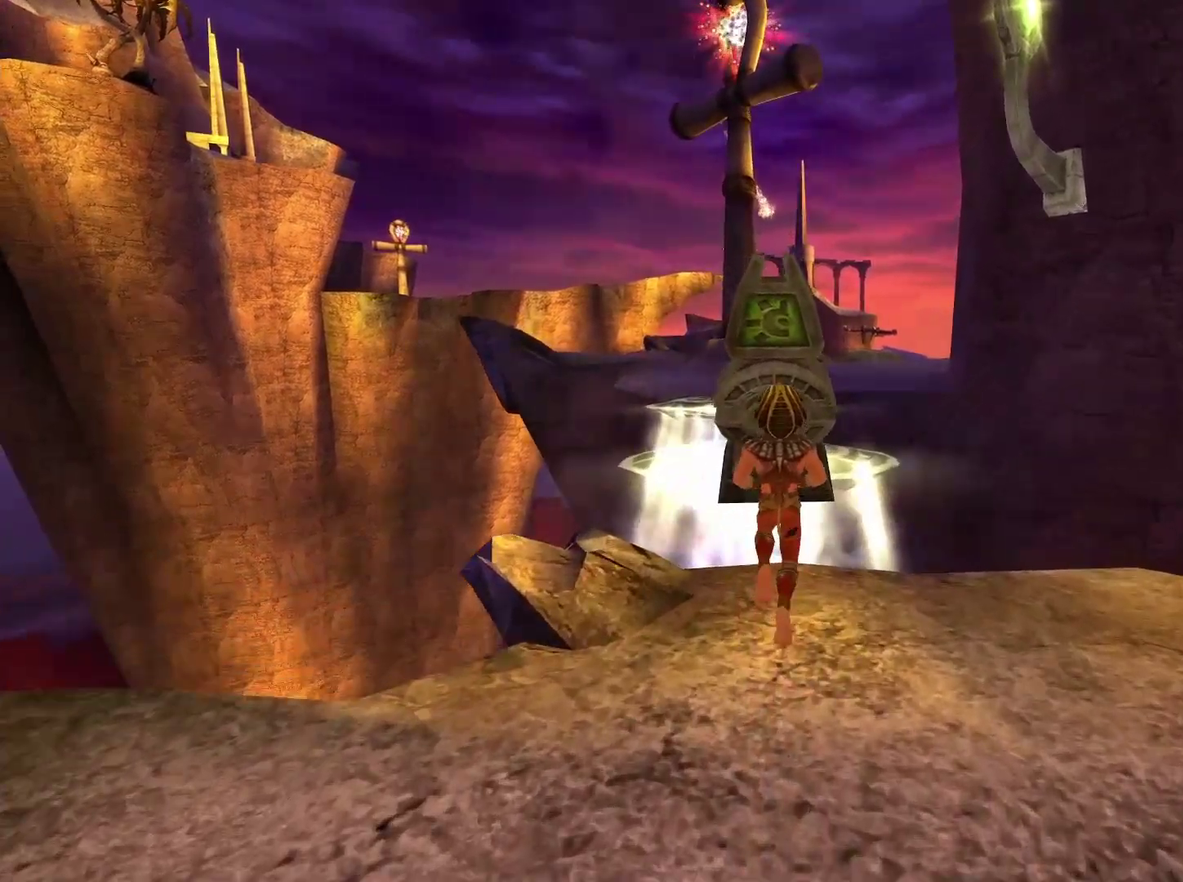
{"buttons": [], "left_stick": "center", "right_stick": "center", "events": [[83, "B", "down"], [83, "left_stick", "center"], [250, "B", "up"]]}
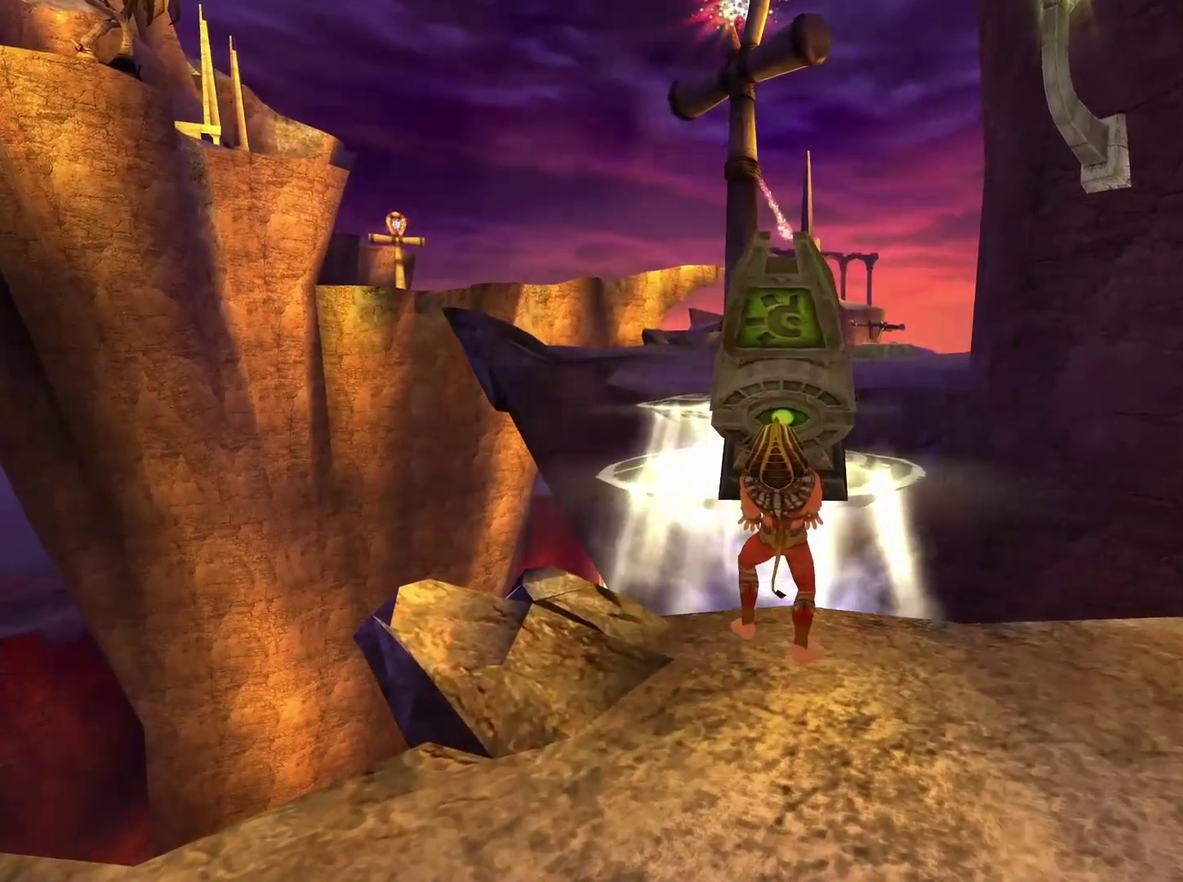
{"buttons": [], "left_stick": "center", "right_stick": "center", "events": [[317, "B", "down"], [433, "B", "up"]]}
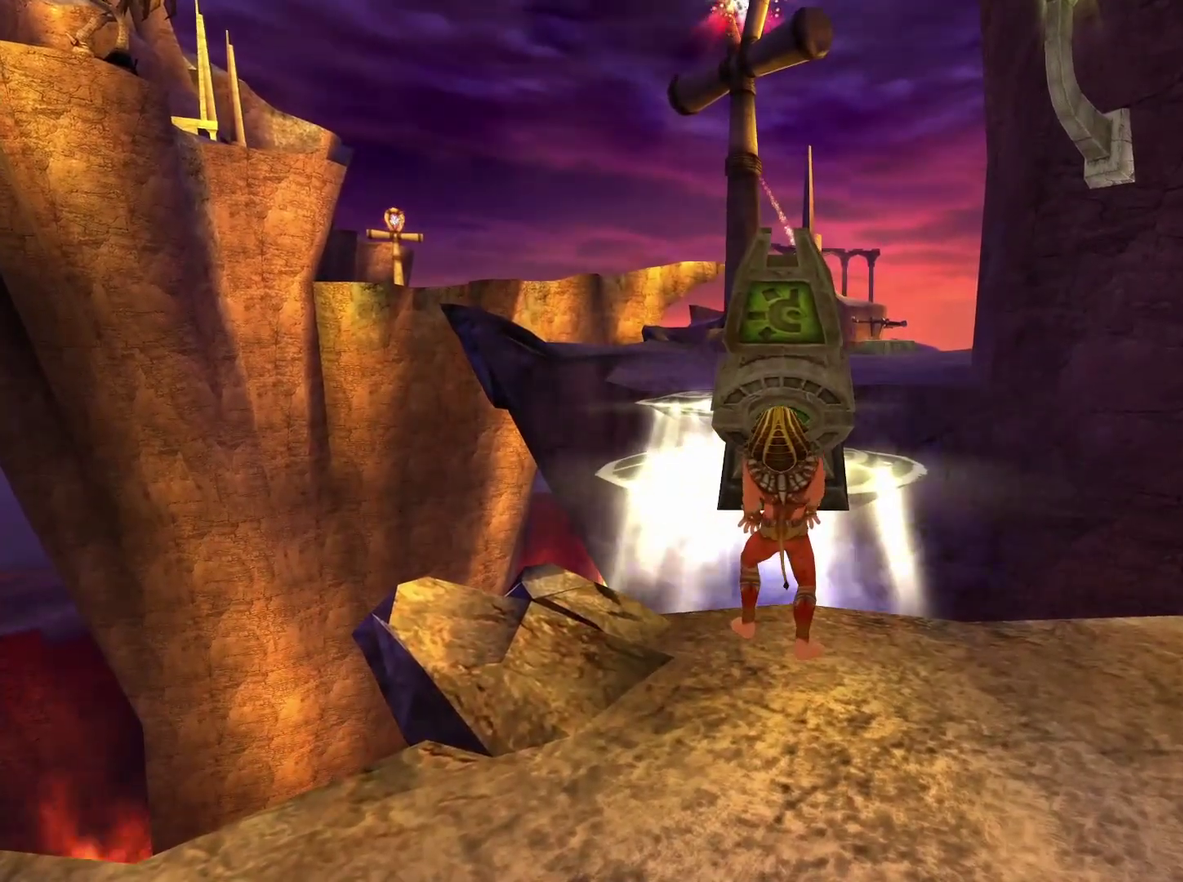
{"buttons": [], "left_stick": "center", "right_stick": "center", "events": []}
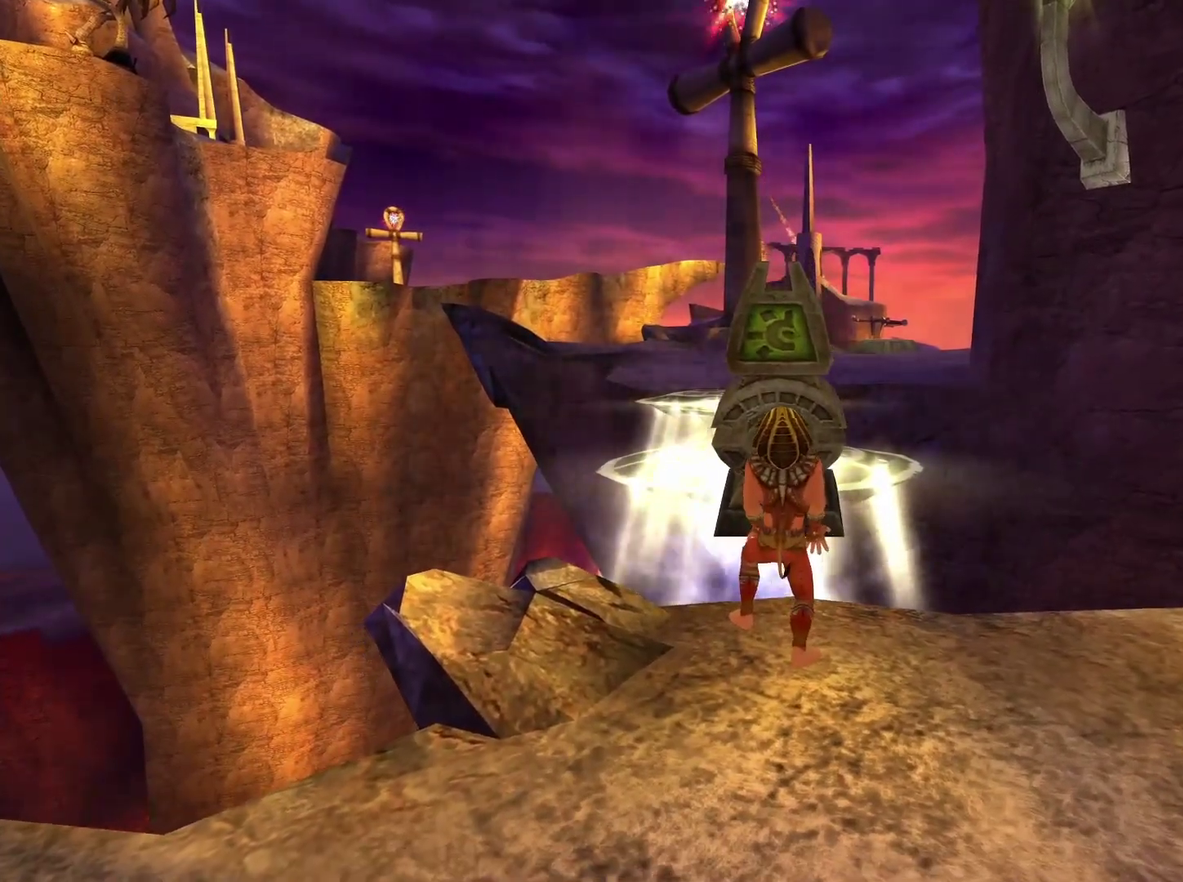
{"buttons": [], "left_stick": "center", "right_stick": "center", "events": []}
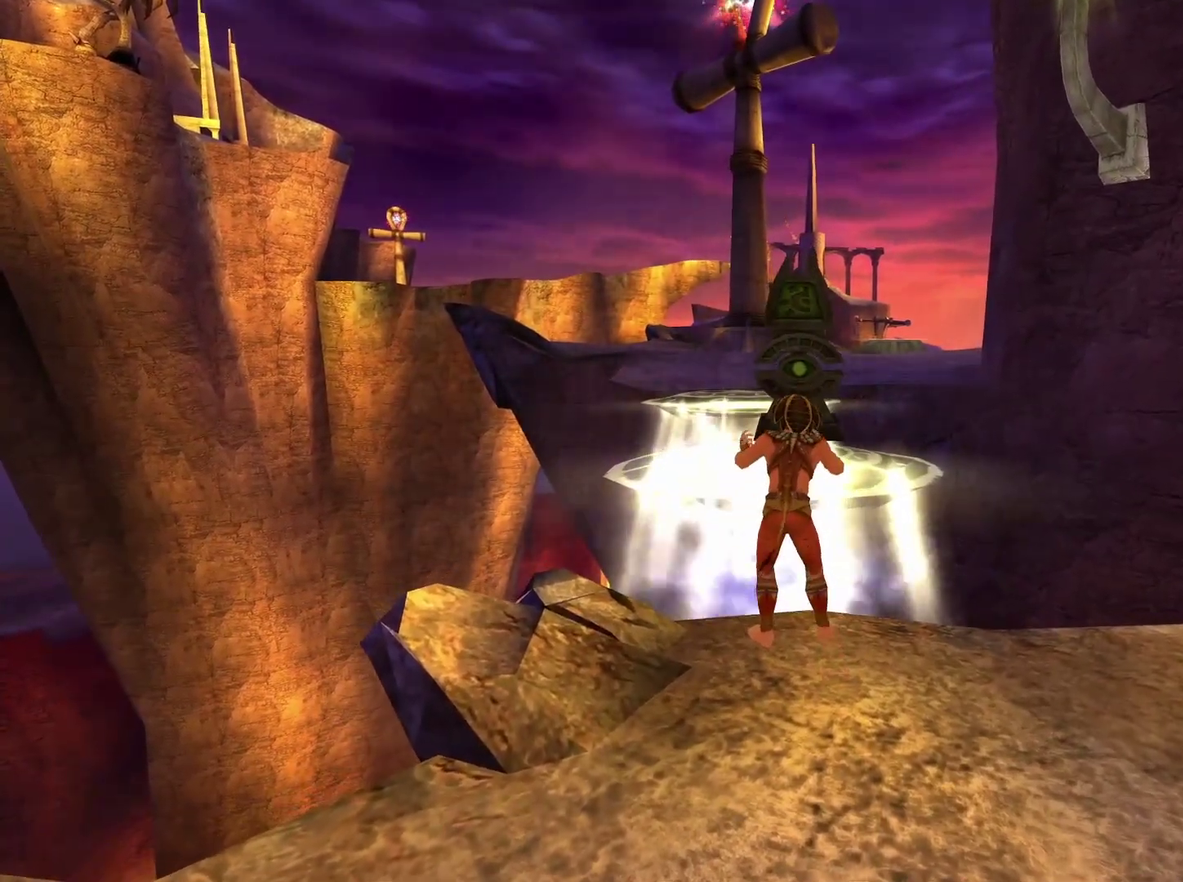
{"buttons": [], "left_stick": "up", "right_stick": "center", "events": [[33, "left_stick", "up"], [117, "A", "down"], [500, "A", "up"]]}
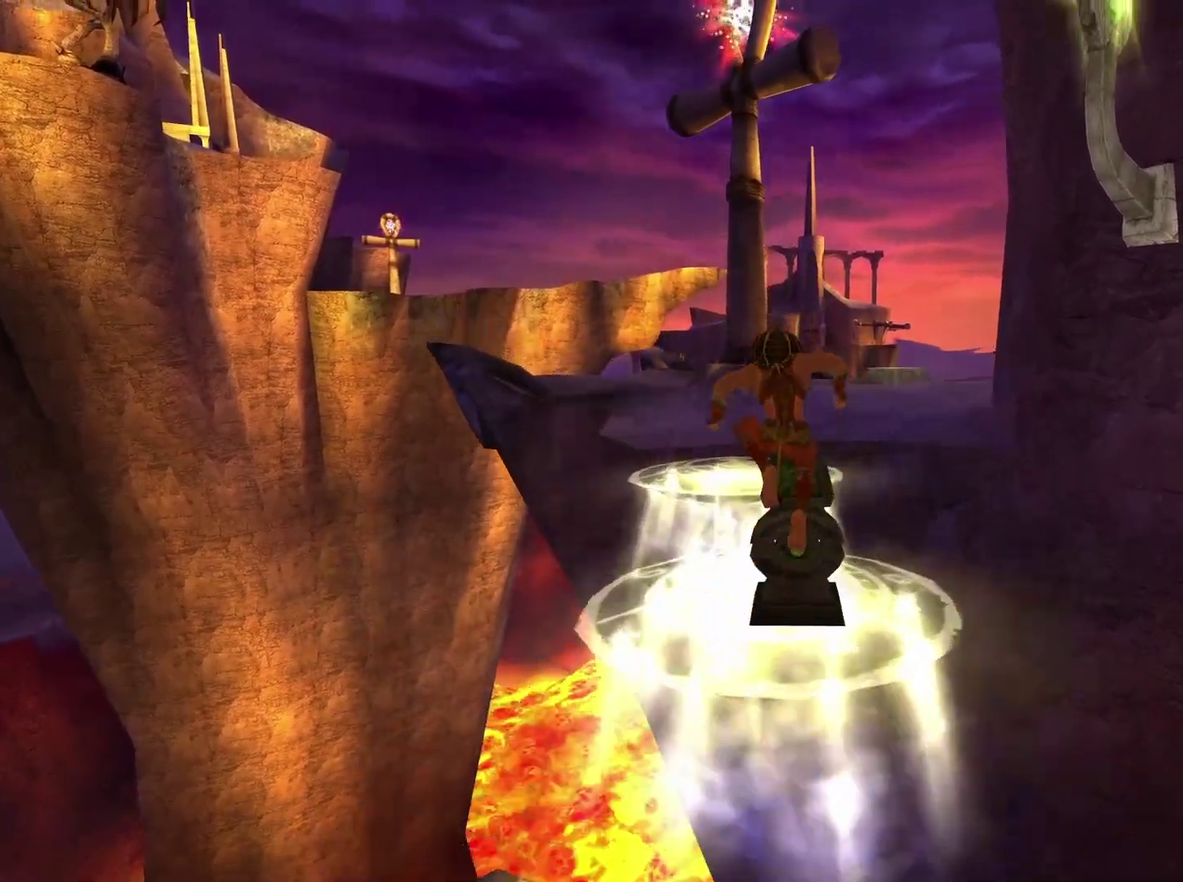
{"buttons": [], "left_stick": "up", "right_stick": "center", "events": []}
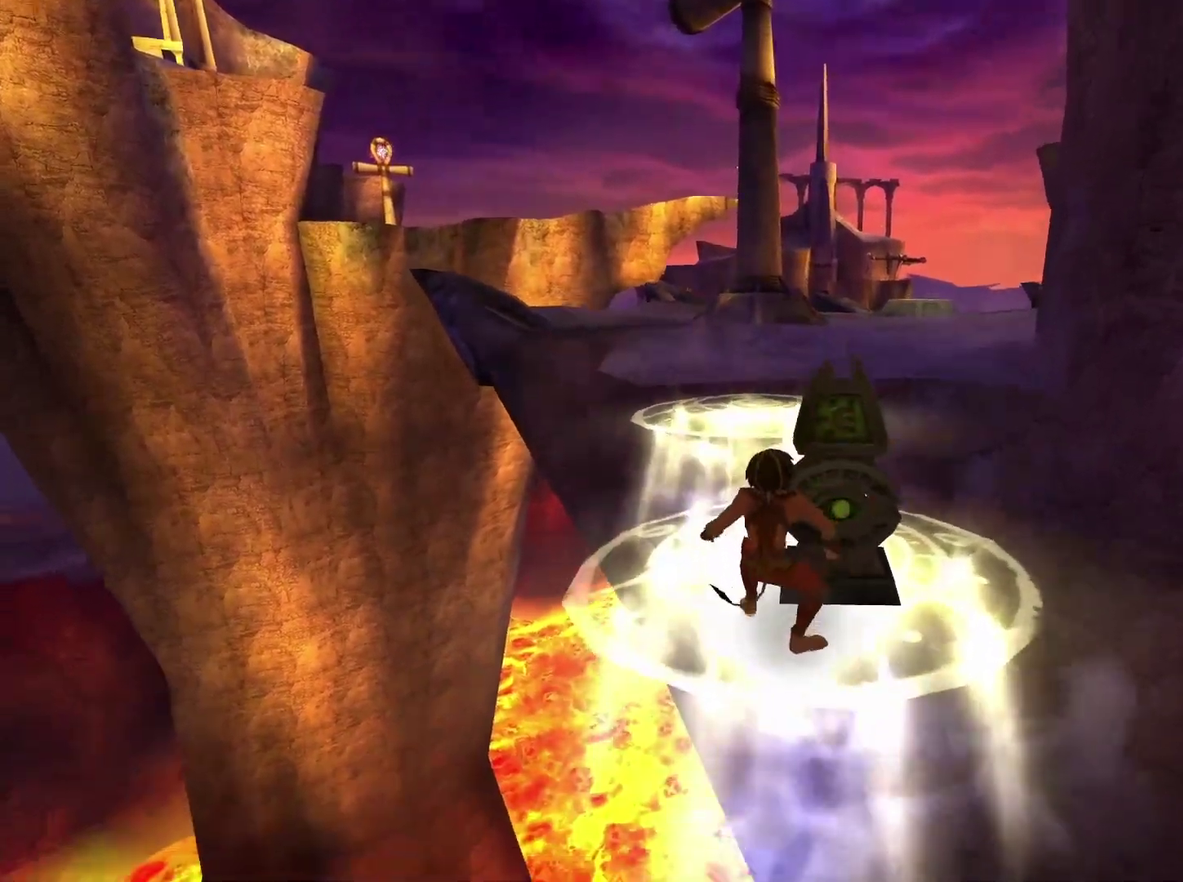
{"buttons": [], "left_stick": "center", "right_stick": "center", "events": [[67, "X", "down"], [183, "left_stick", "center"], [200, "X", "up"]]}
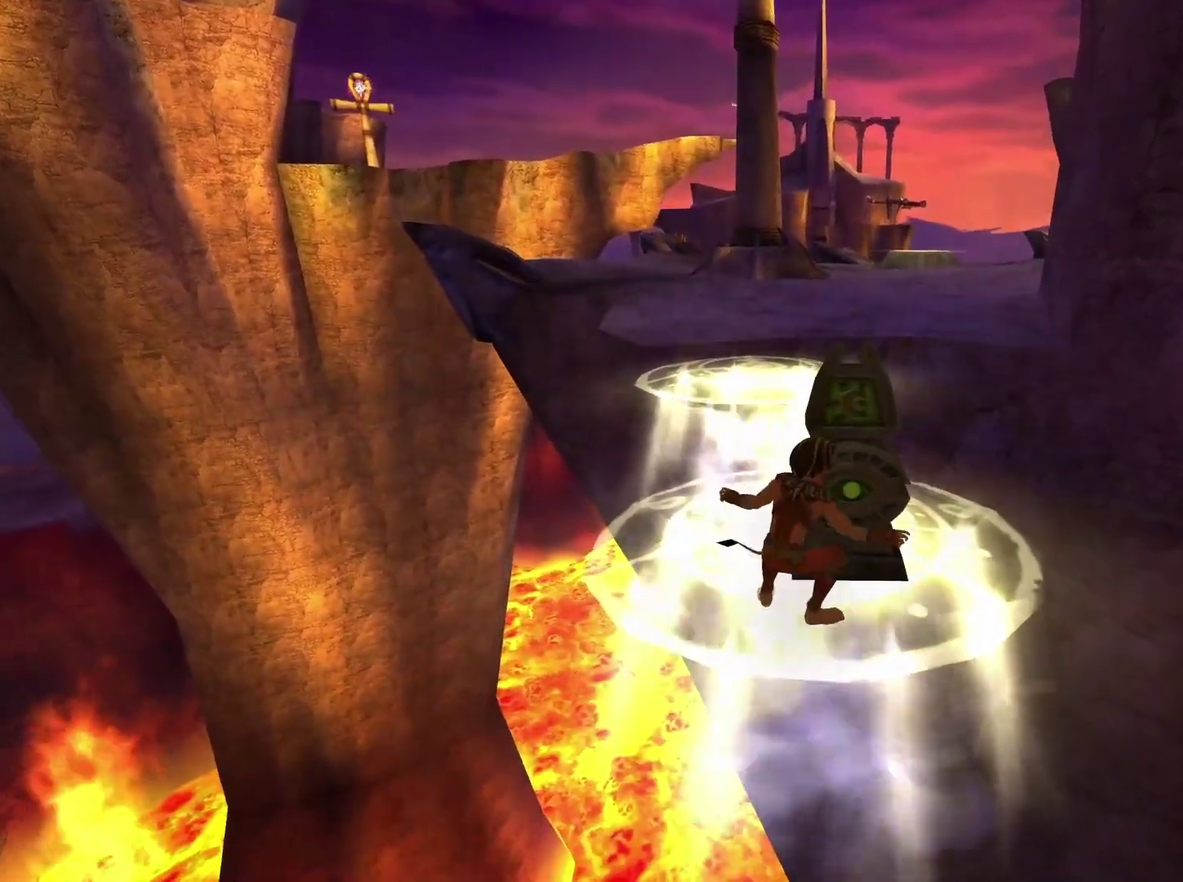
{"buttons": [], "left_stick": "up-left", "right_stick": "center", "events": [[83, "left_stick", "up-left"], [267, "left_stick", "center"], [417, "left_stick", "up-left"]]}
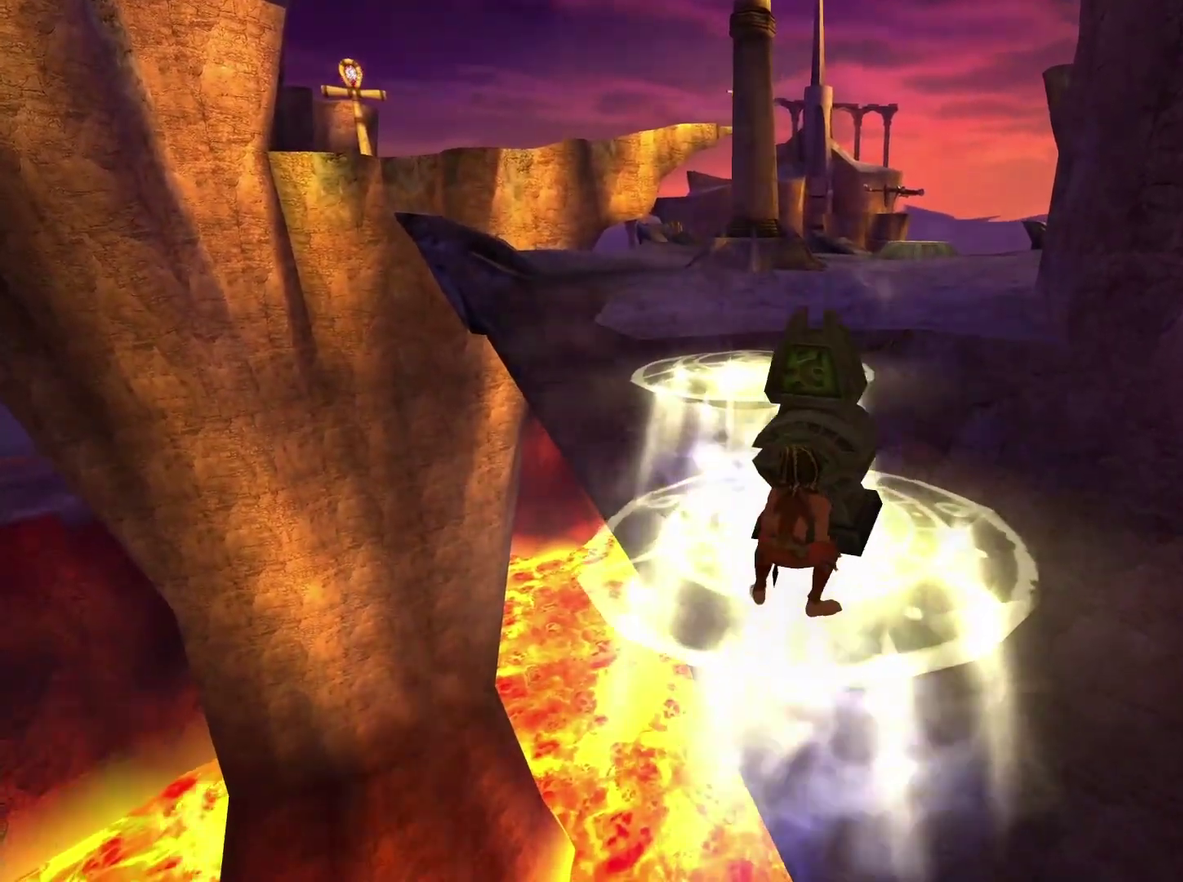
{"buttons": [], "left_stick": "up", "right_stick": "center", "events": [[150, "left_stick", "up"], [217, "left_stick", "center"], [267, "left_stick", "up"]]}
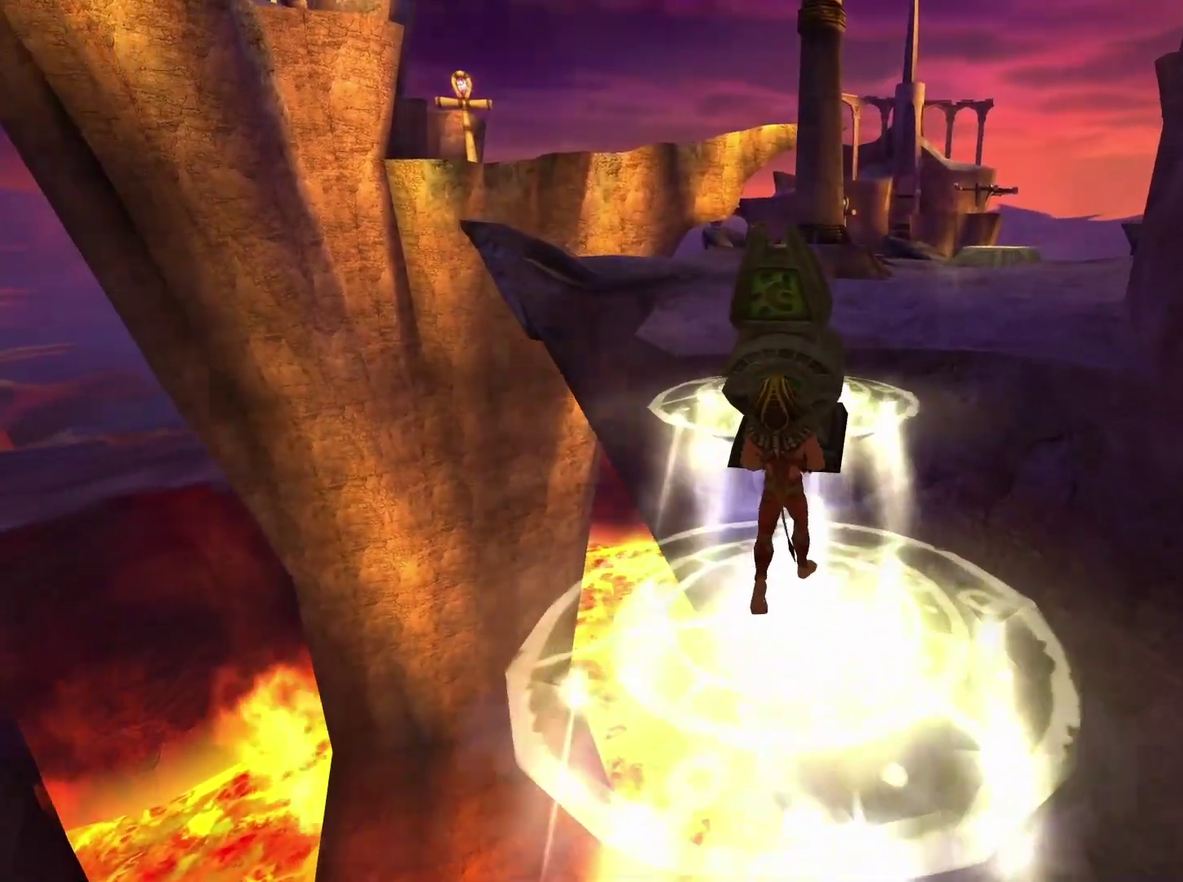
{"buttons": [], "left_stick": "center", "right_stick": "center", "events": [[183, "left_stick", "center"], [200, "B", "down"], [350, "B", "up"]]}
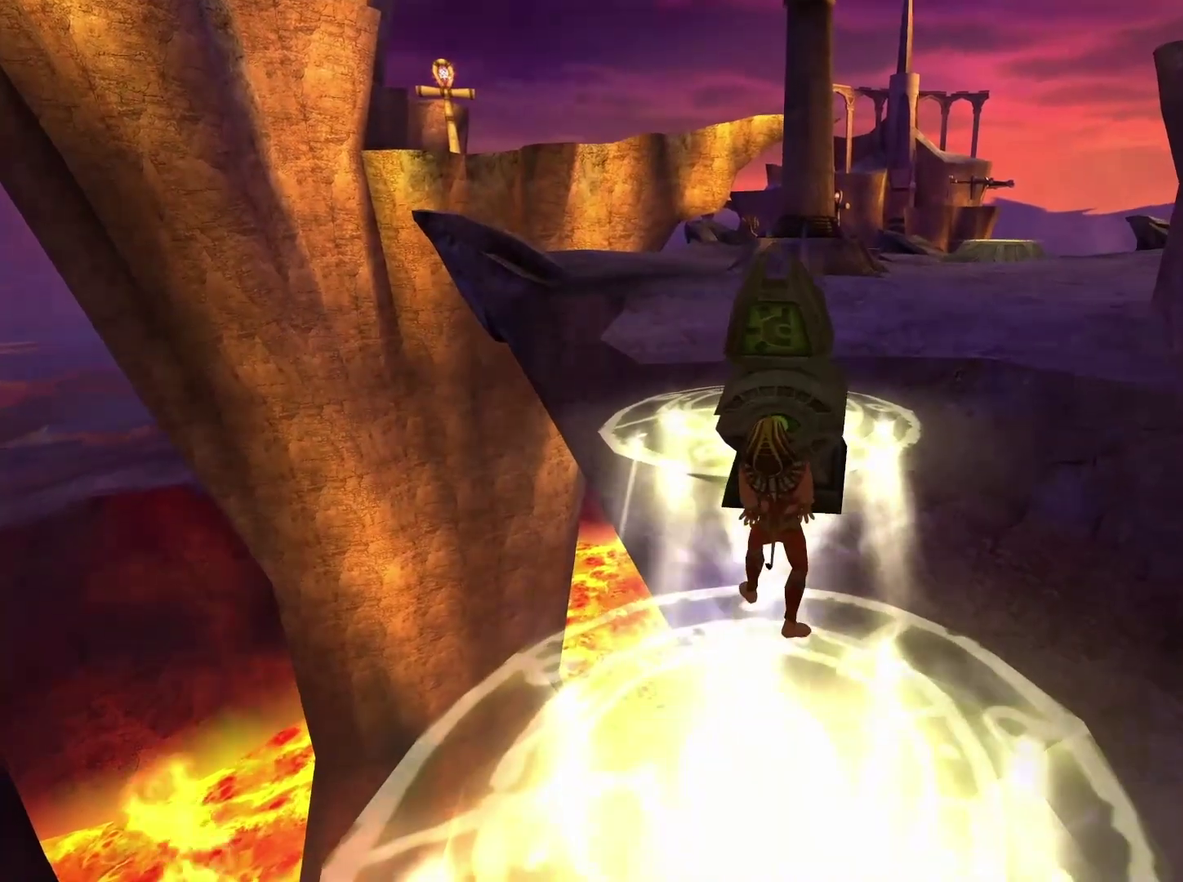
{"buttons": [], "left_stick": "center", "right_stick": "center", "events": []}
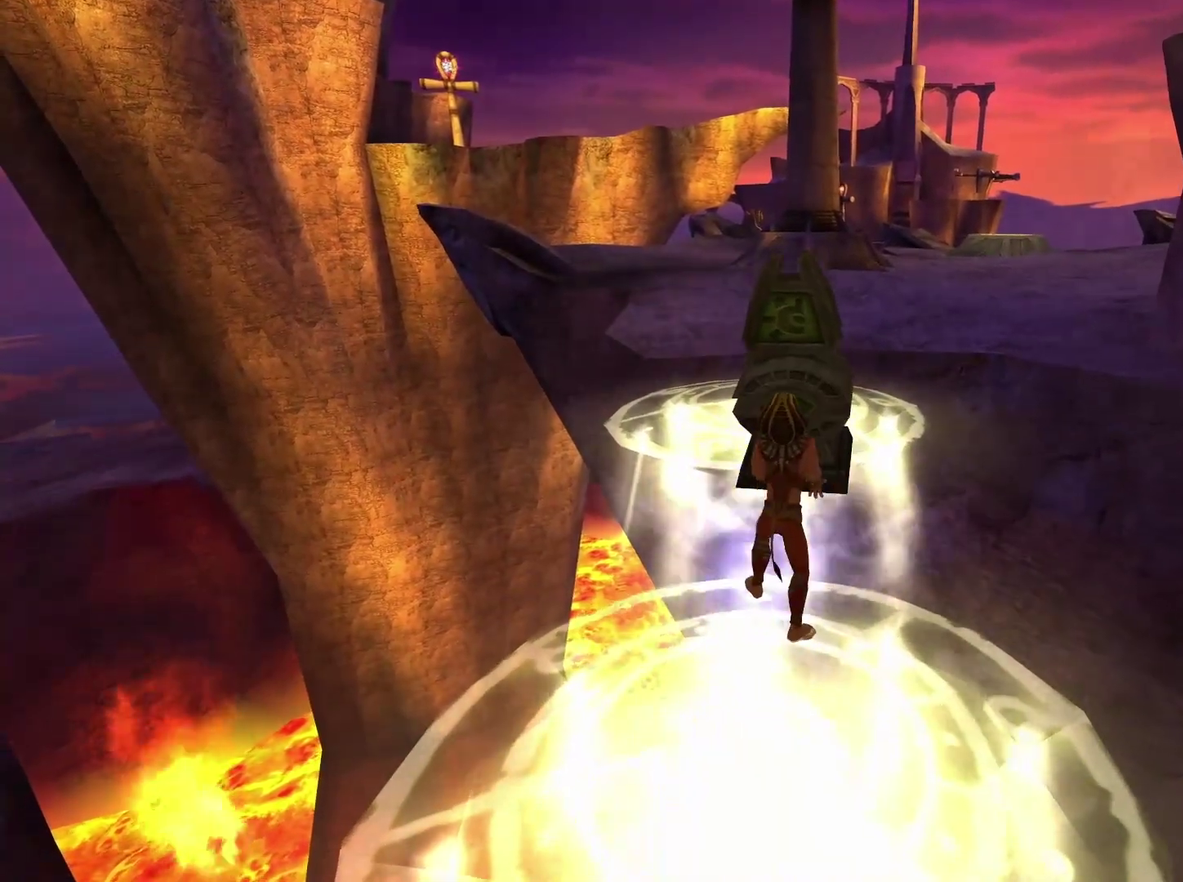
{"buttons": [], "left_stick": "up-left", "right_stick": "center", "events": [[500, "left_stick", "up-left"]]}
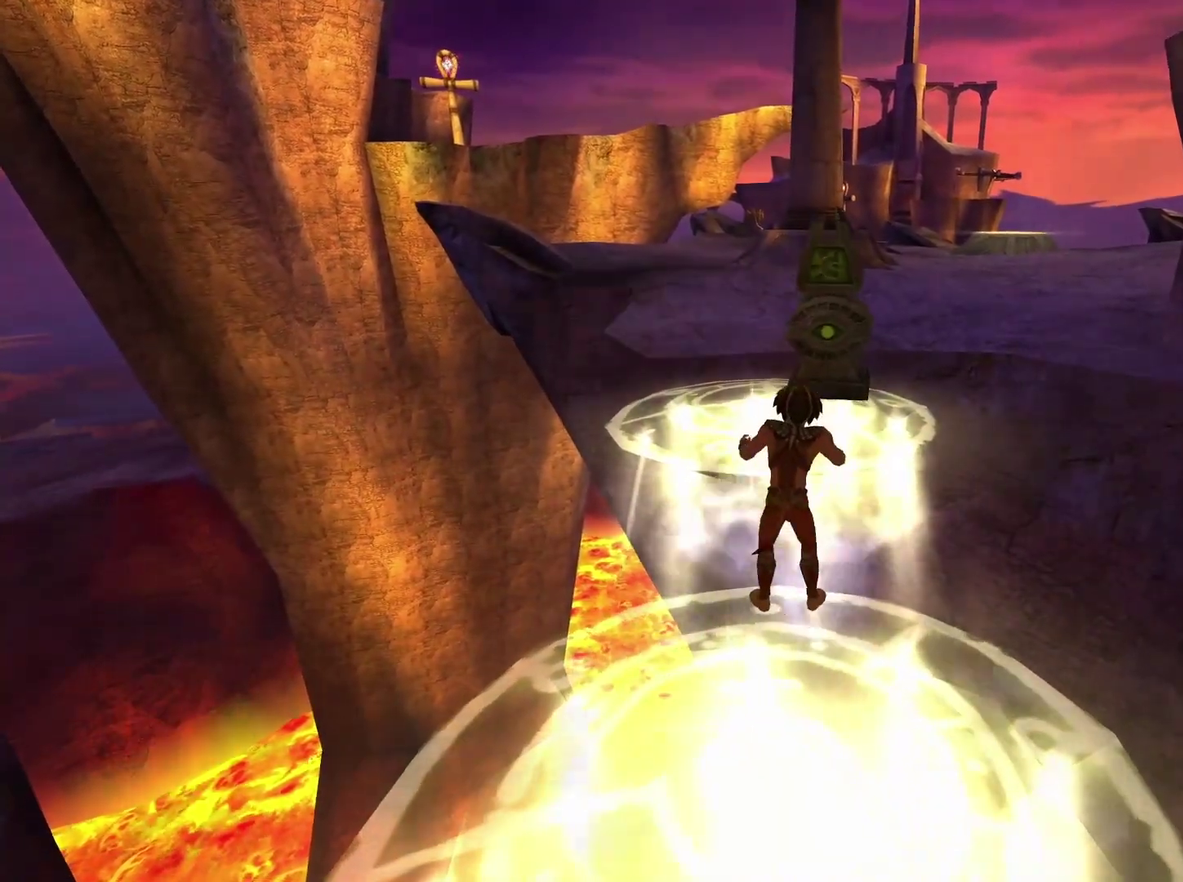
{"buttons": [], "left_stick": "up", "right_stick": "center", "events": [[33, "A", "down"], [233, "left_stick", "up"], [367, "A", "up"]]}
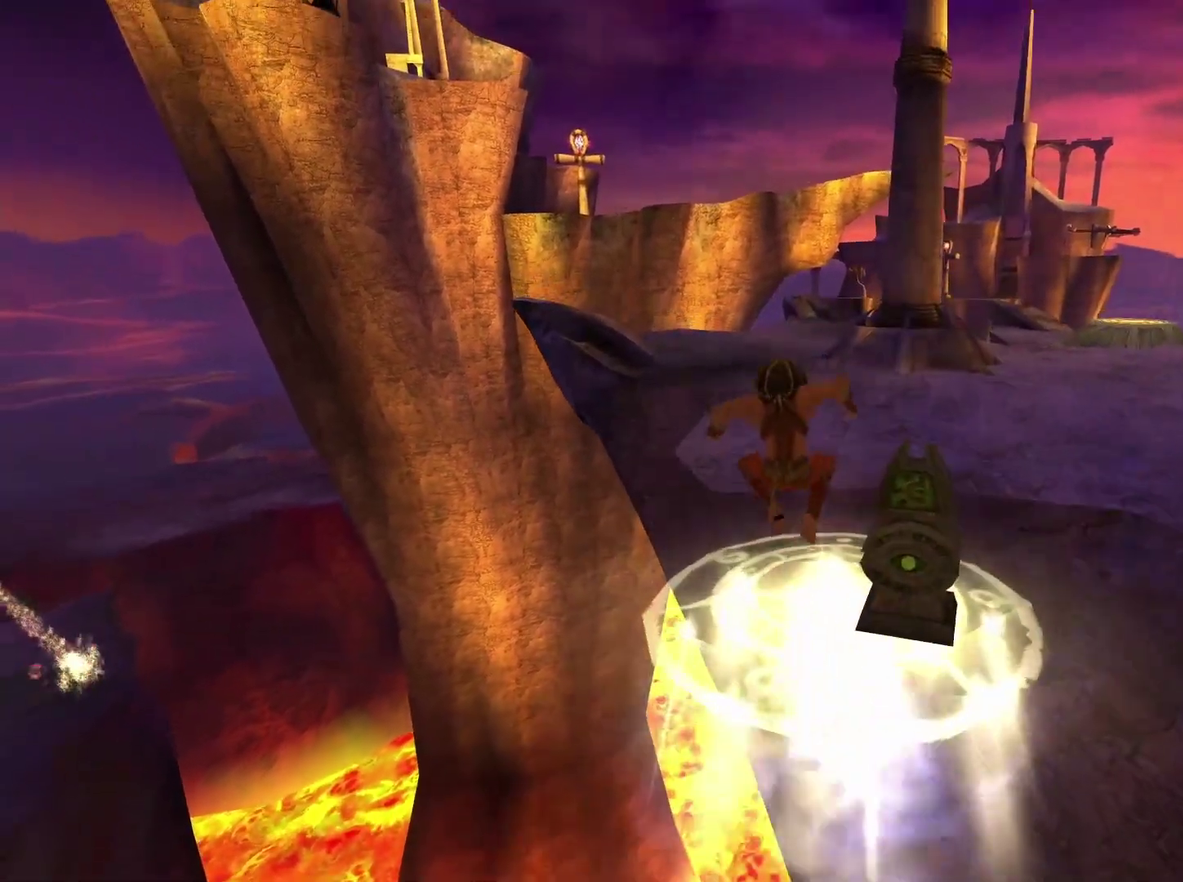
{"buttons": [], "left_stick": "center", "right_stick": "center", "events": [[83, "left_stick", "up-right"], [267, "X", "down"], [283, "left_stick", "center"], [417, "X", "up"]]}
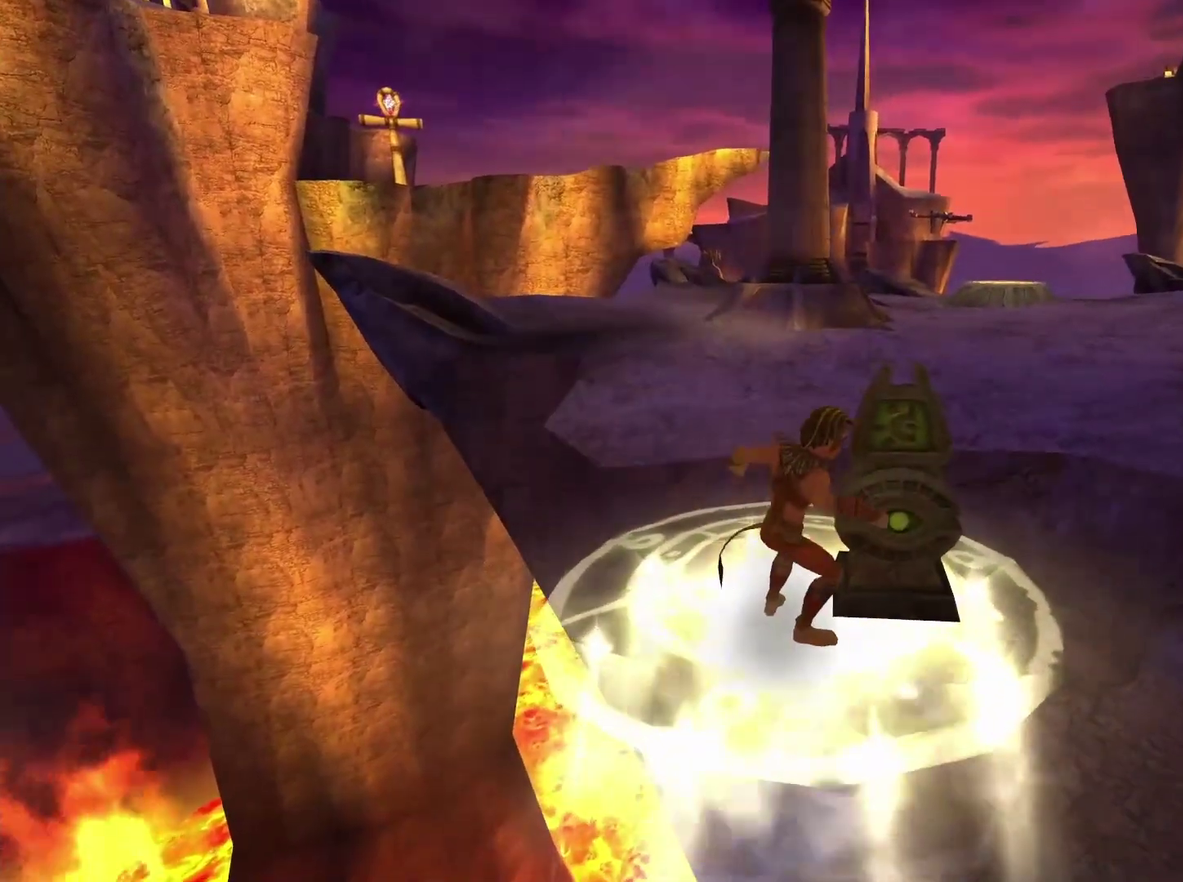
{"buttons": [], "left_stick": "up-left", "right_stick": "center", "events": [[100, "right_stick", "down-right"], [217, "right_stick", "right"], [300, "right_stick", "center"], [367, "left_stick", "up-left"]]}
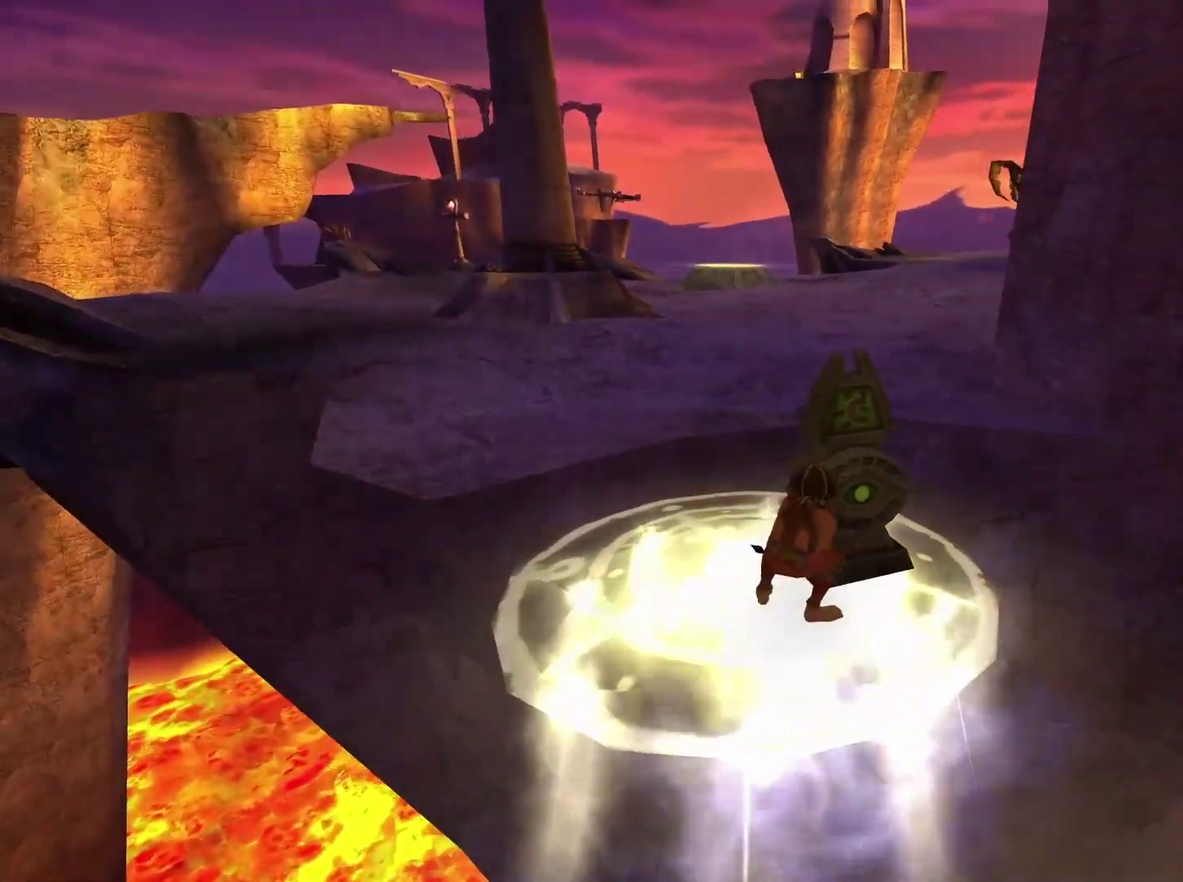
{"buttons": [], "left_stick": "up", "right_stick": "center", "events": [[417, "left_stick", "up"]]}
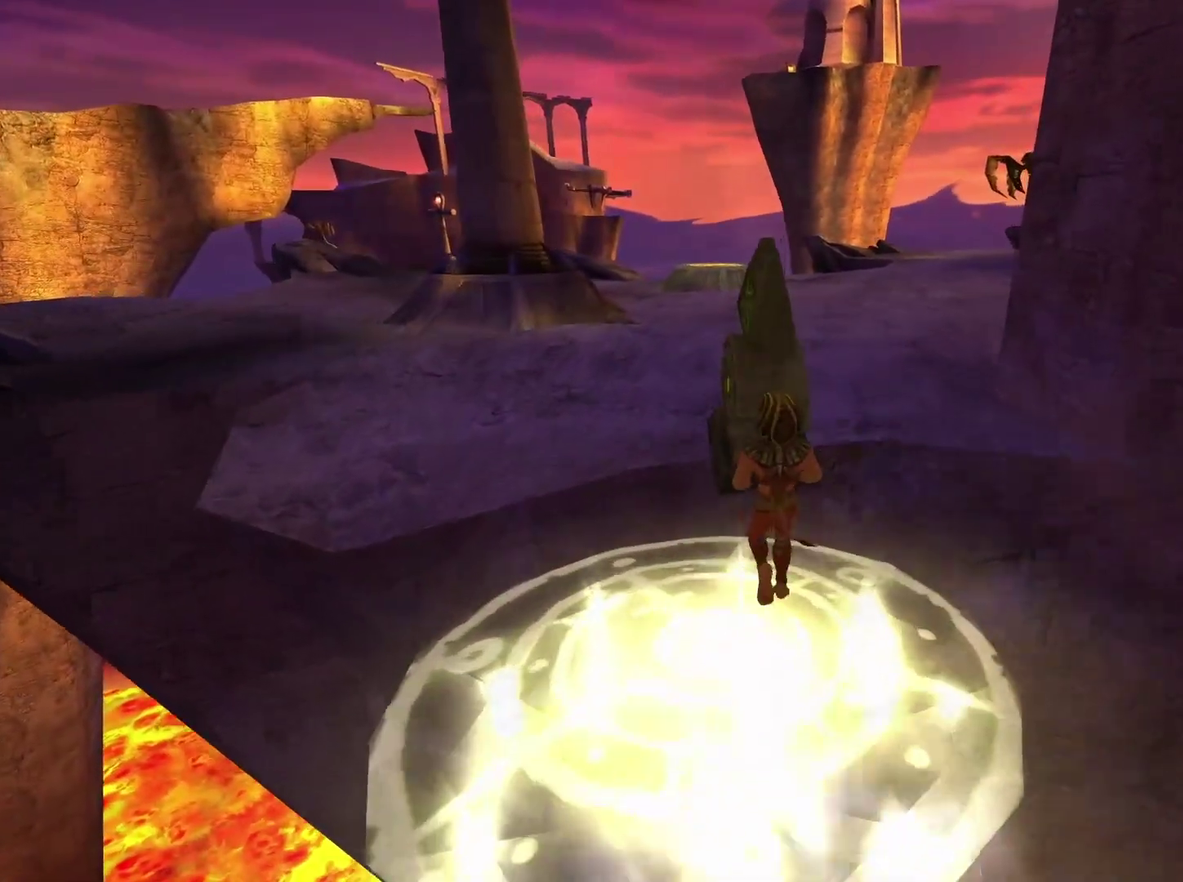
{"buttons": [], "left_stick": "center", "right_stick": "center", "events": [[33, "left_stick", "center"], [50, "B", "down"], [333, "B", "up"]]}
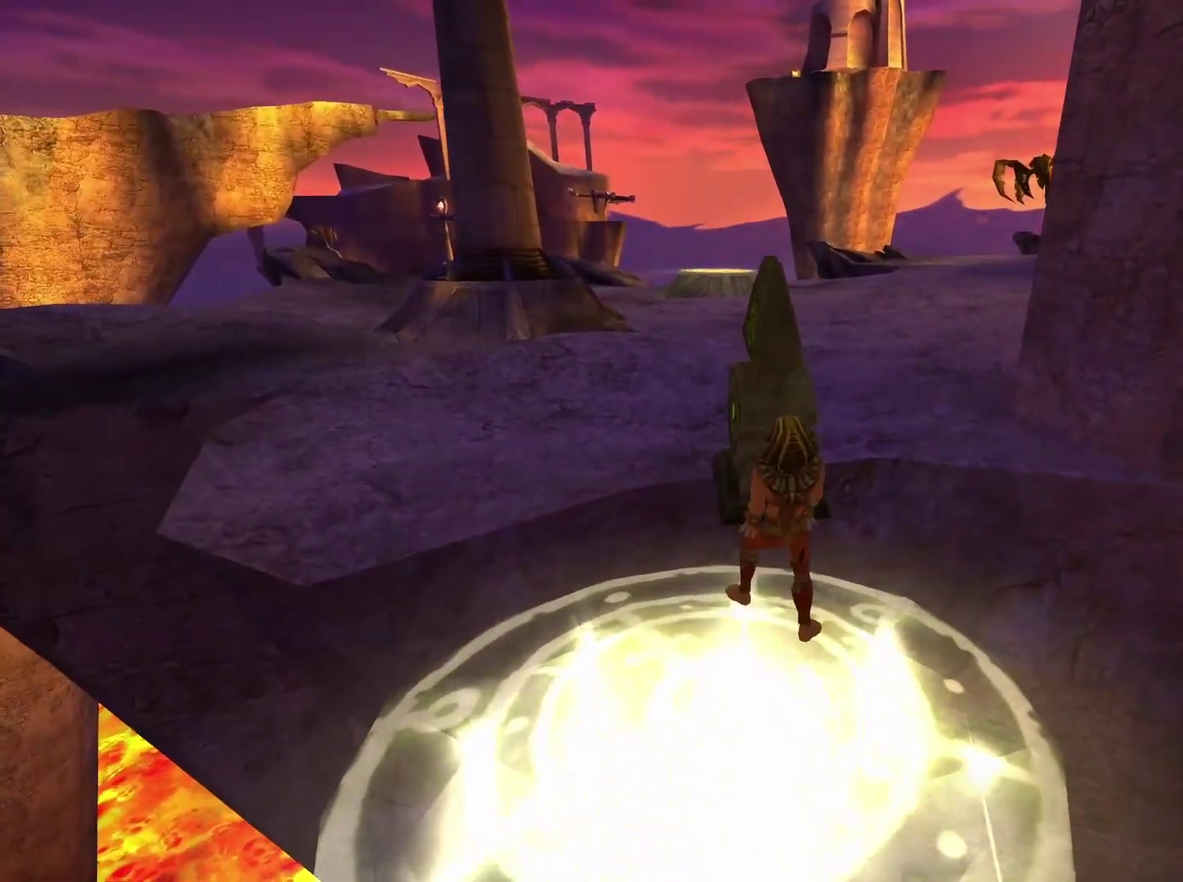
{"buttons": [], "left_stick": "center", "right_stick": "center", "events": []}
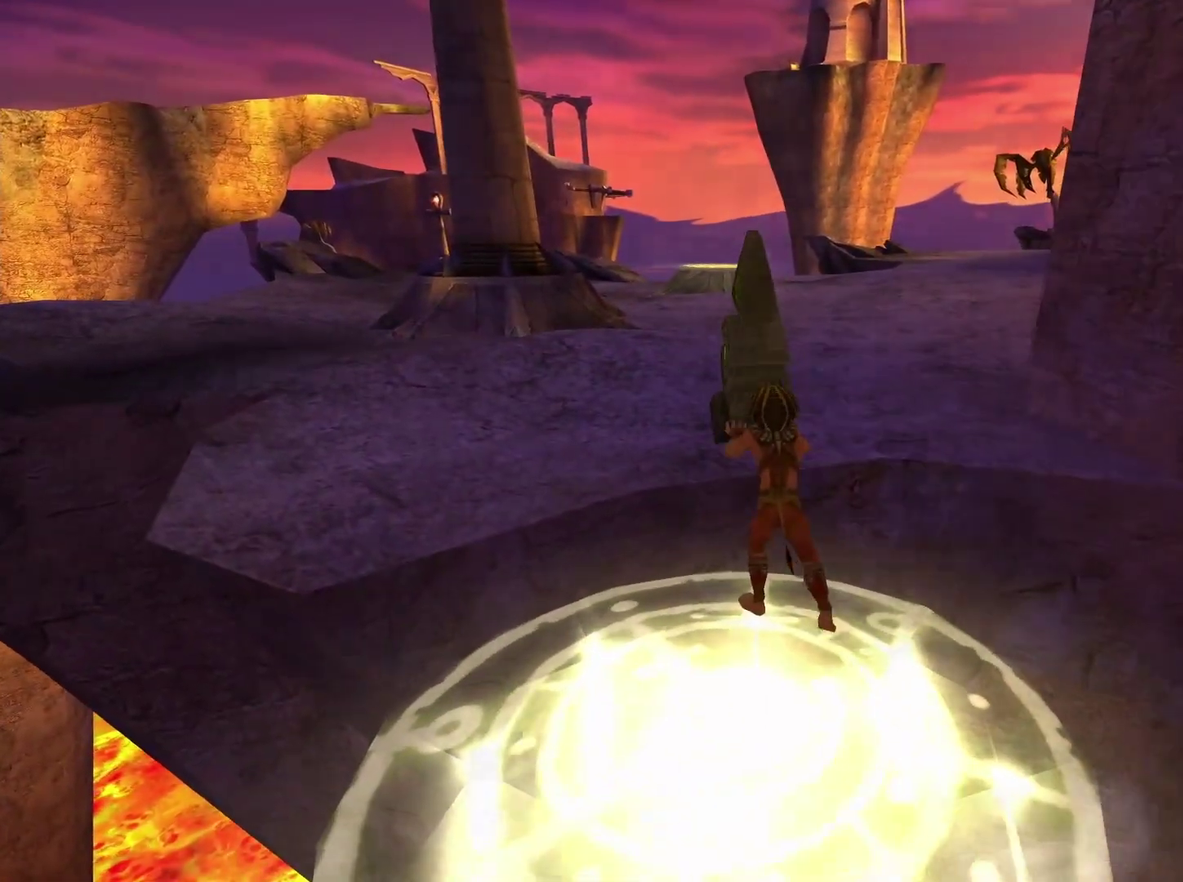
{"buttons": ["A"], "left_stick": "up", "right_stick": "center", "events": [[50, "left_stick", "left"], [267, "left_stick", "up-left"], [350, "A", "down"], [483, "left_stick", "up"]]}